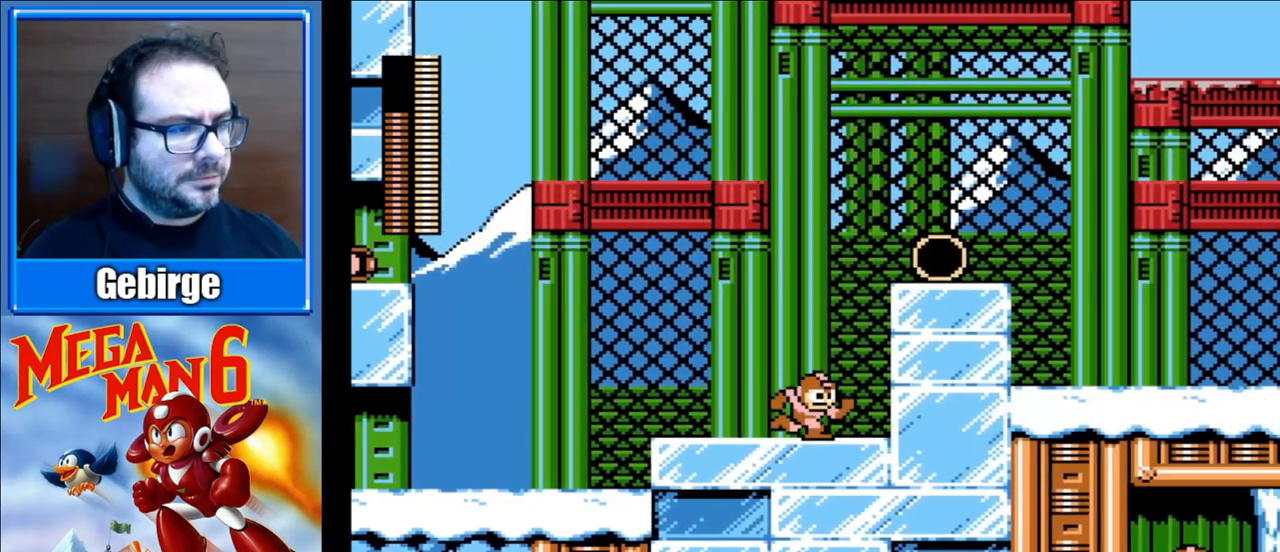
Gameplay with a controller (Nintendo layout); each line is a JSON object with the inputs held at the frame after it. "events" lists button and stick changes between this image and that frame as [ms after this image, input, new state], when the widget could be followed in between. Not read: L3 R3.
{"buttons": ["A", "DPAD_RIGHT"], "events": [[33, "A", "down"]]}
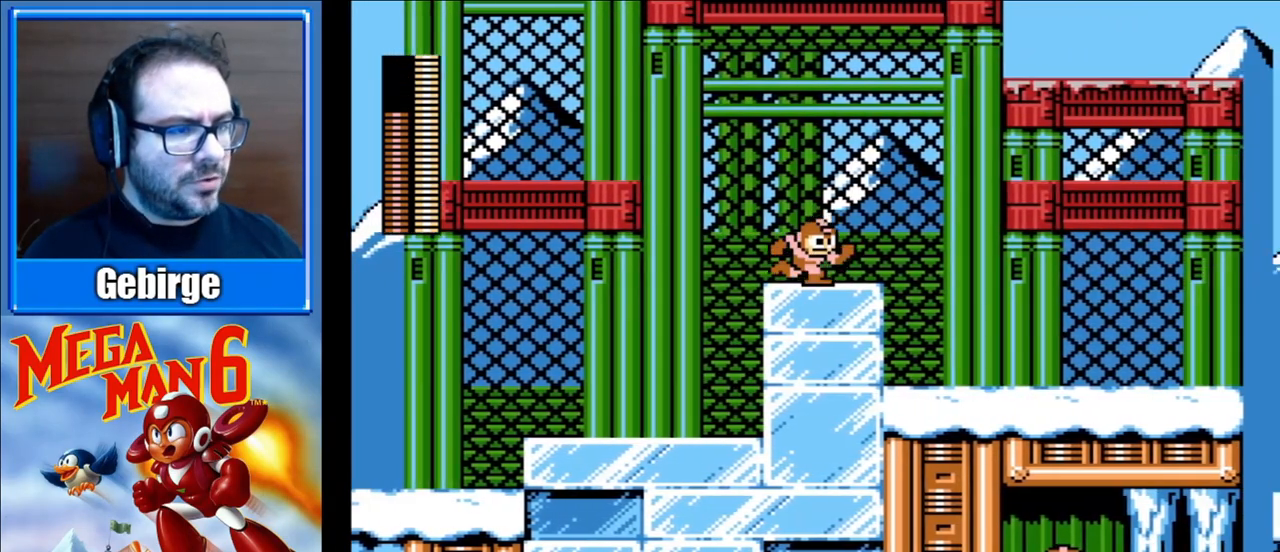
{"buttons": ["DPAD_RIGHT"], "events": [[100, "A", "up"]]}
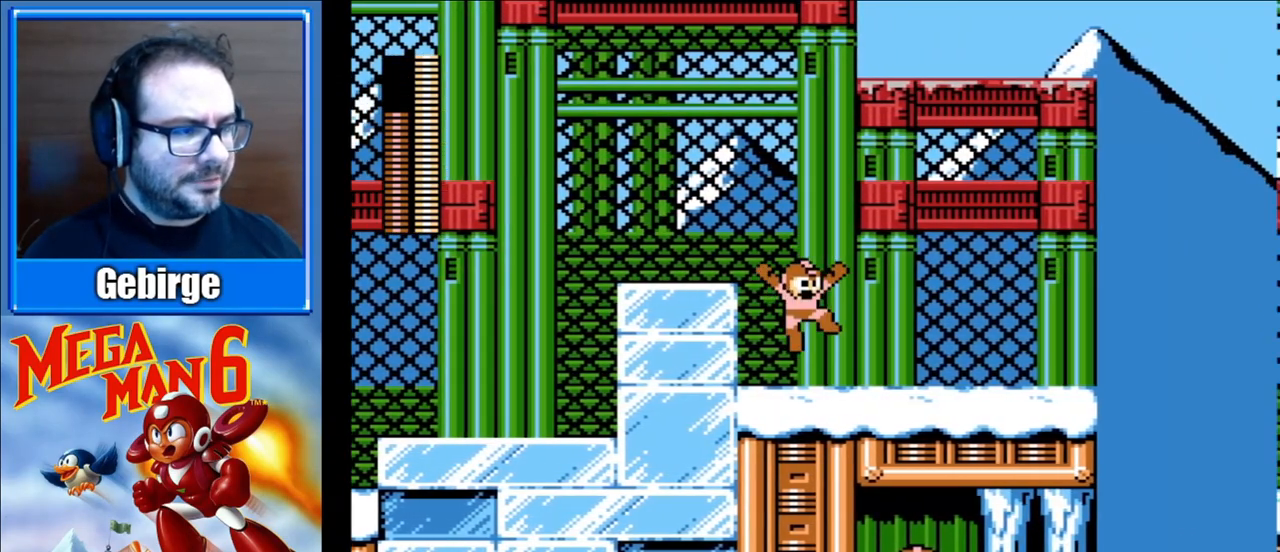
{"buttons": ["DPAD_RIGHT"], "events": []}
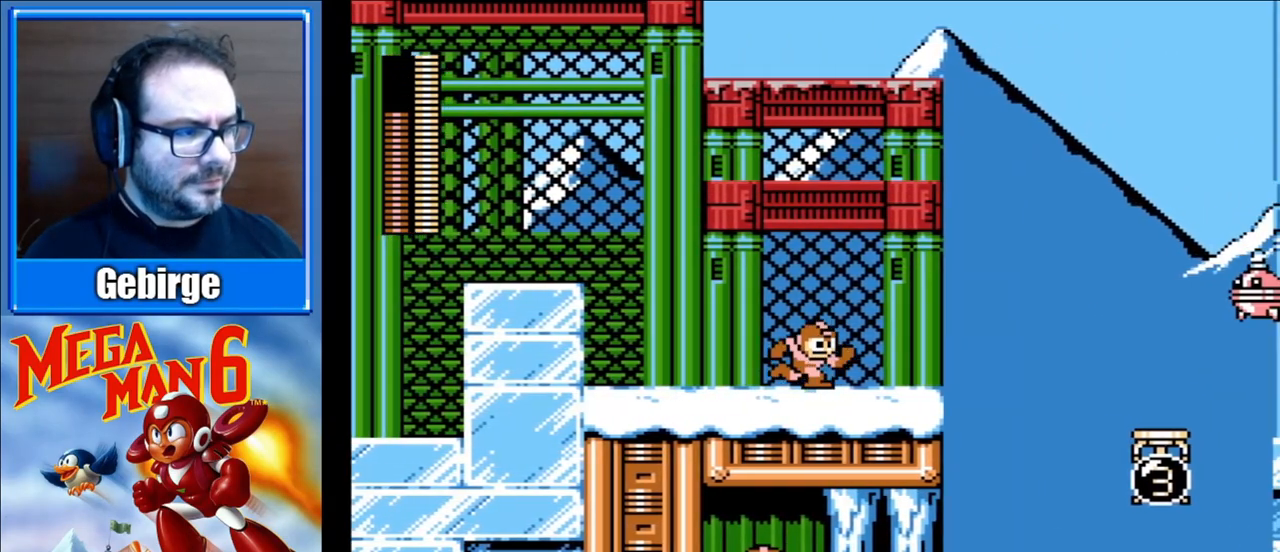
{"buttons": ["A"], "events": [[433, "A", "down"], [433, "DPAD_RIGHT", "up"]]}
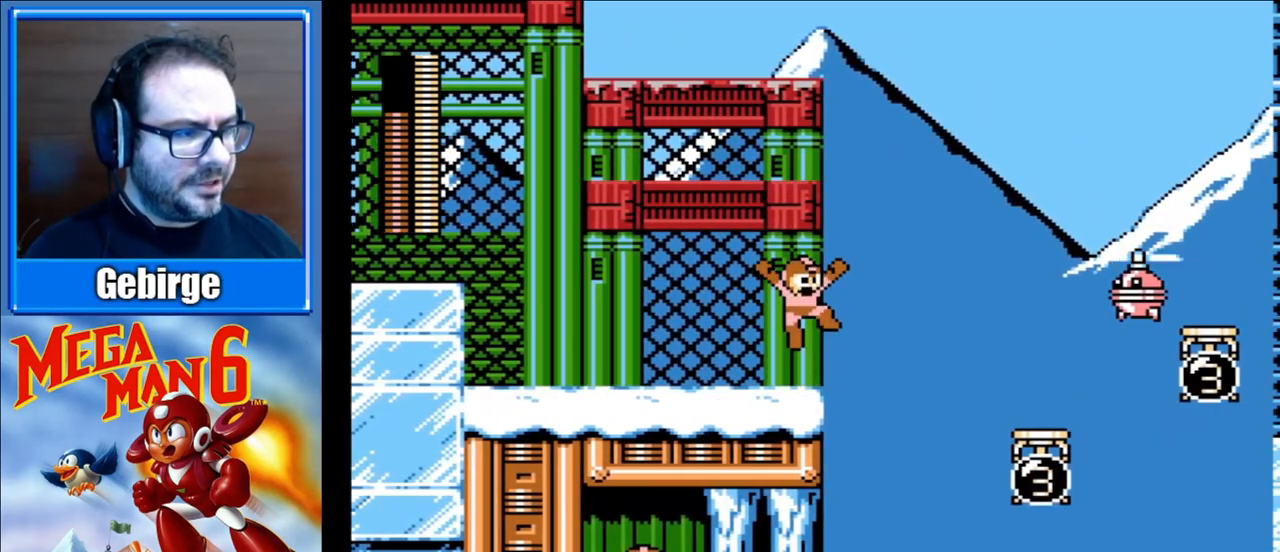
{"buttons": [], "events": [[50, "A", "up"]]}
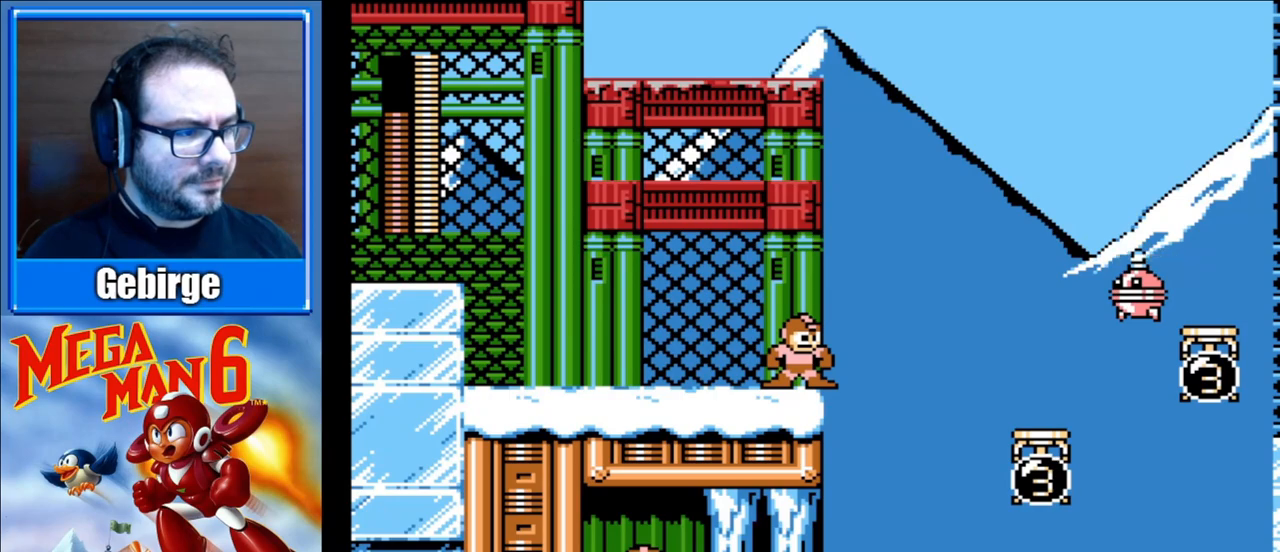
{"buttons": ["A", "DPAD_RIGHT"], "events": [[300, "DPAD_RIGHT", "down"], [350, "A", "down"]]}
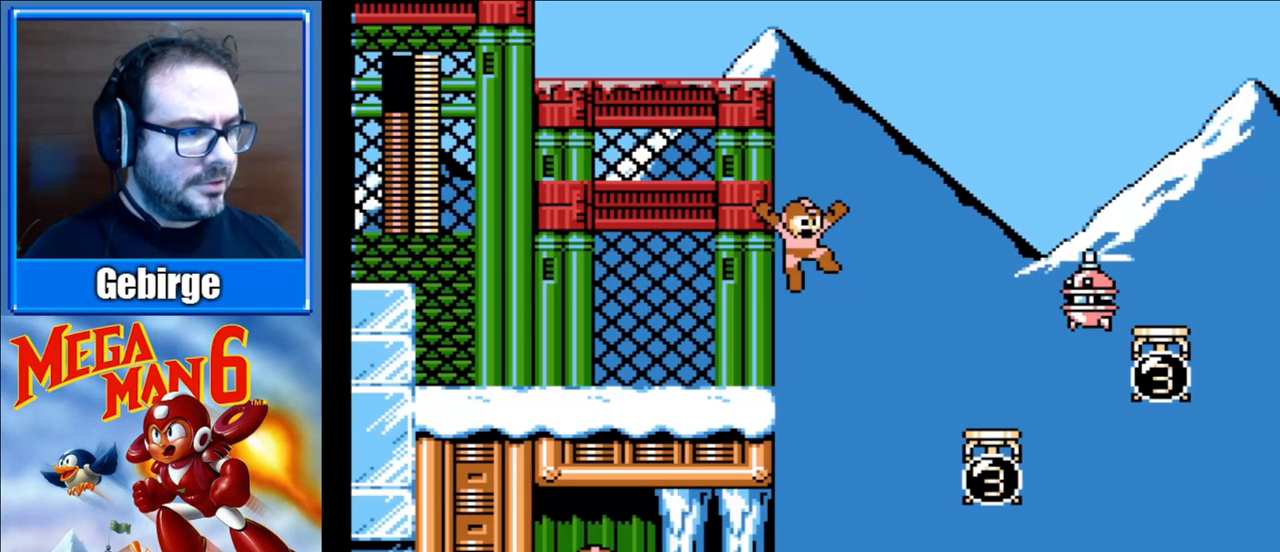
{"buttons": ["B", "DPAD_RIGHT"], "events": [[367, "B", "down"], [383, "A", "up"]]}
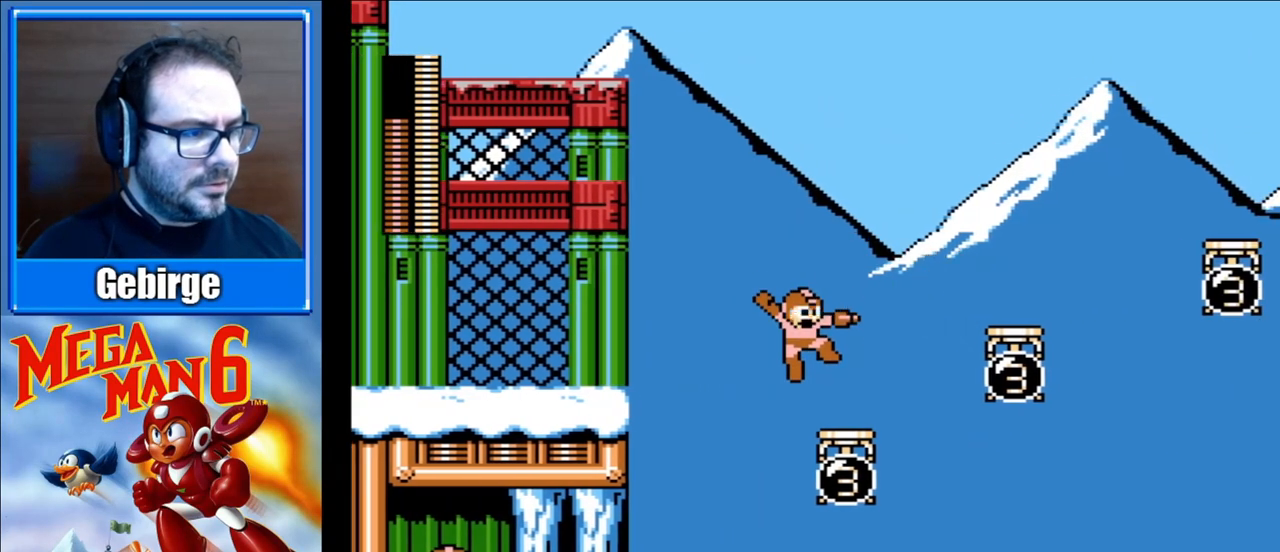
{"buttons": [], "events": [[83, "B", "up"], [100, "DPAD_RIGHT", "up"]]}
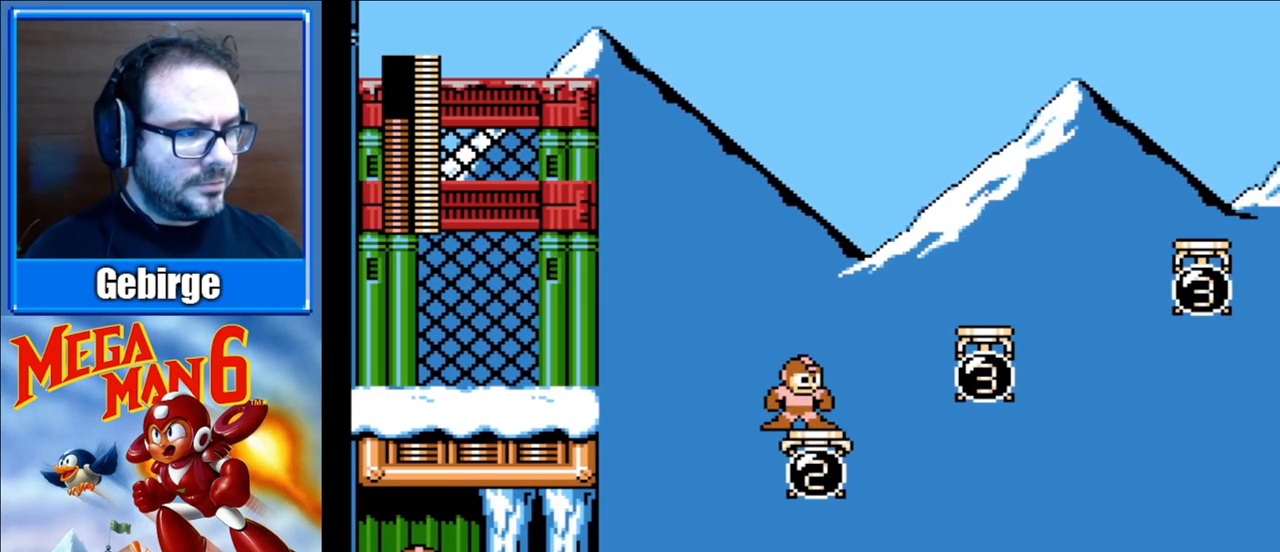
{"buttons": ["DPAD_RIGHT"], "events": [[17, "A", "down"], [33, "DPAD_RIGHT", "down"], [417, "A", "up"]]}
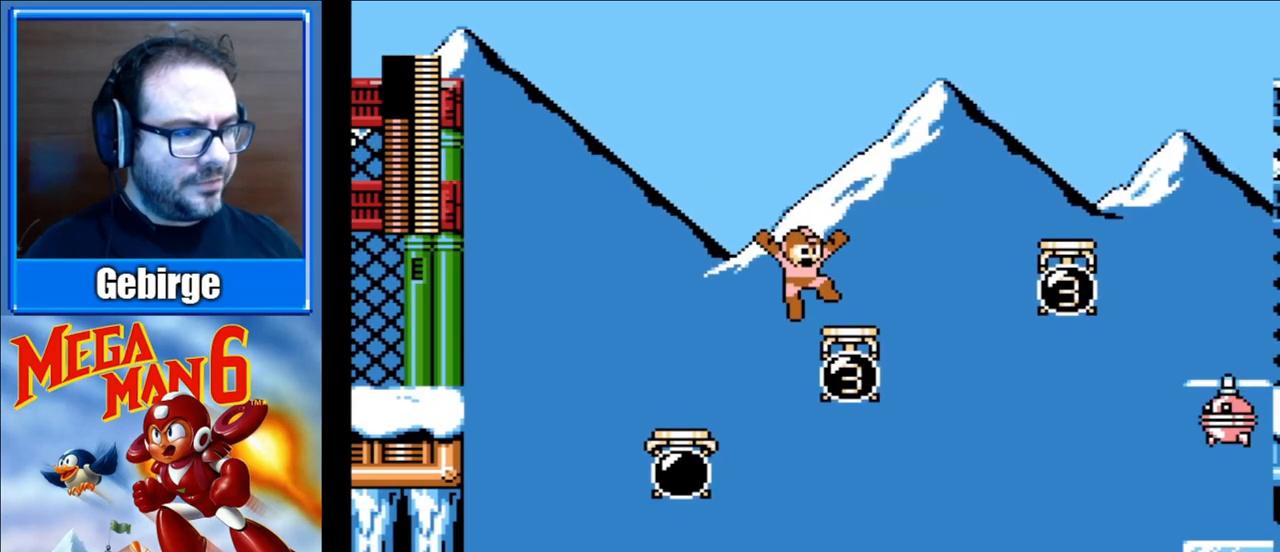
{"buttons": ["A", "DPAD_RIGHT"], "events": [[250, "A", "down"]]}
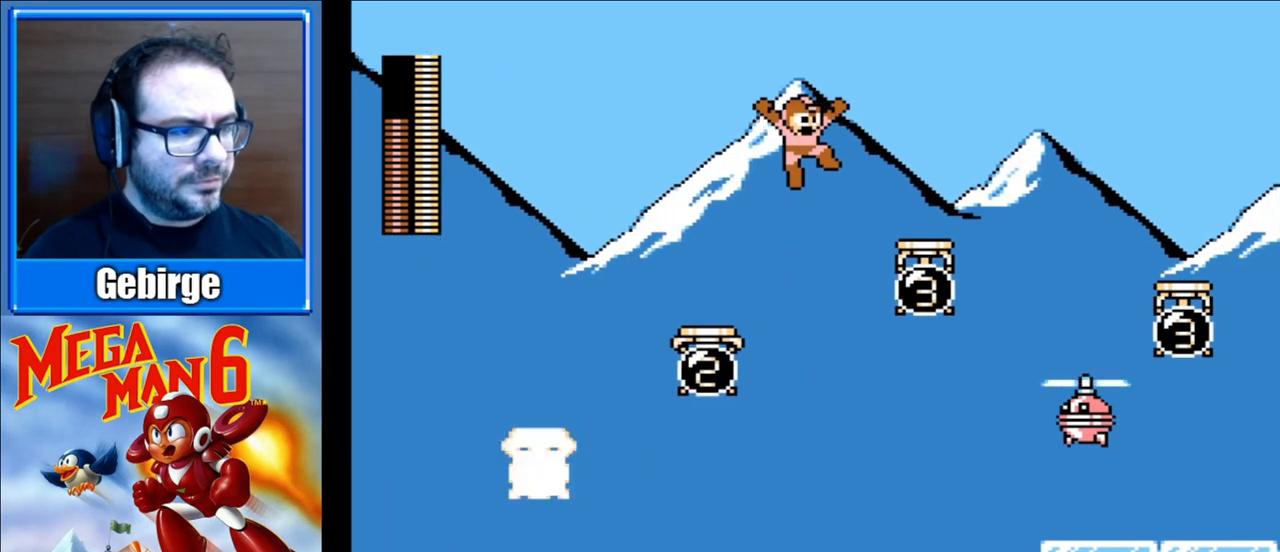
{"buttons": ["DPAD_RIGHT"], "events": [[233, "A", "up"]]}
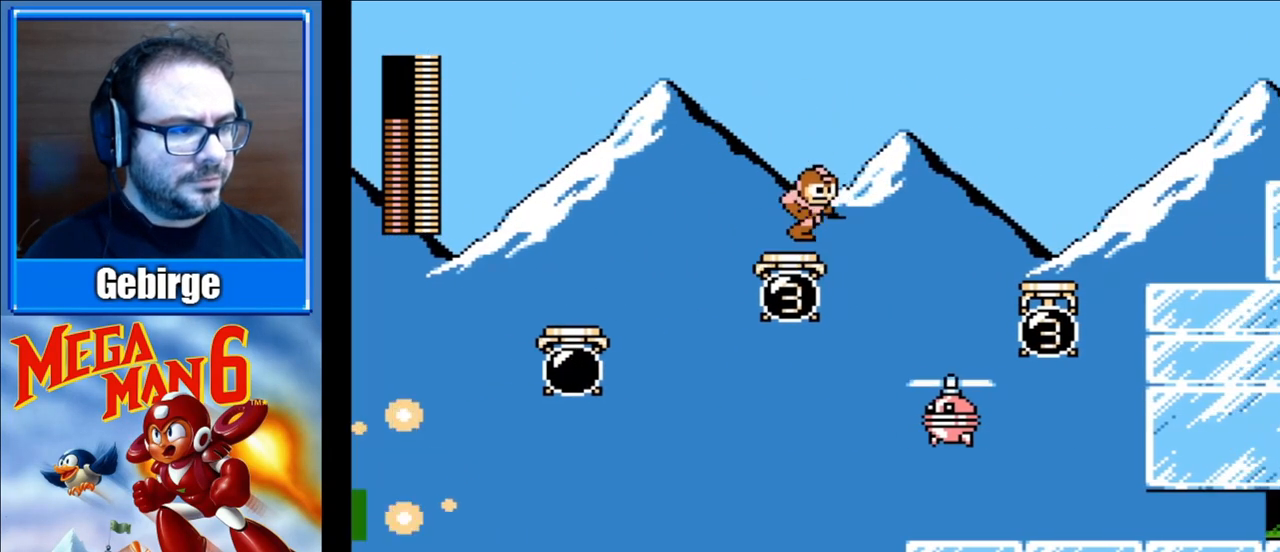
{"buttons": ["DPAD_RIGHT"], "events": [[50, "A", "down"], [500, "A", "up"]]}
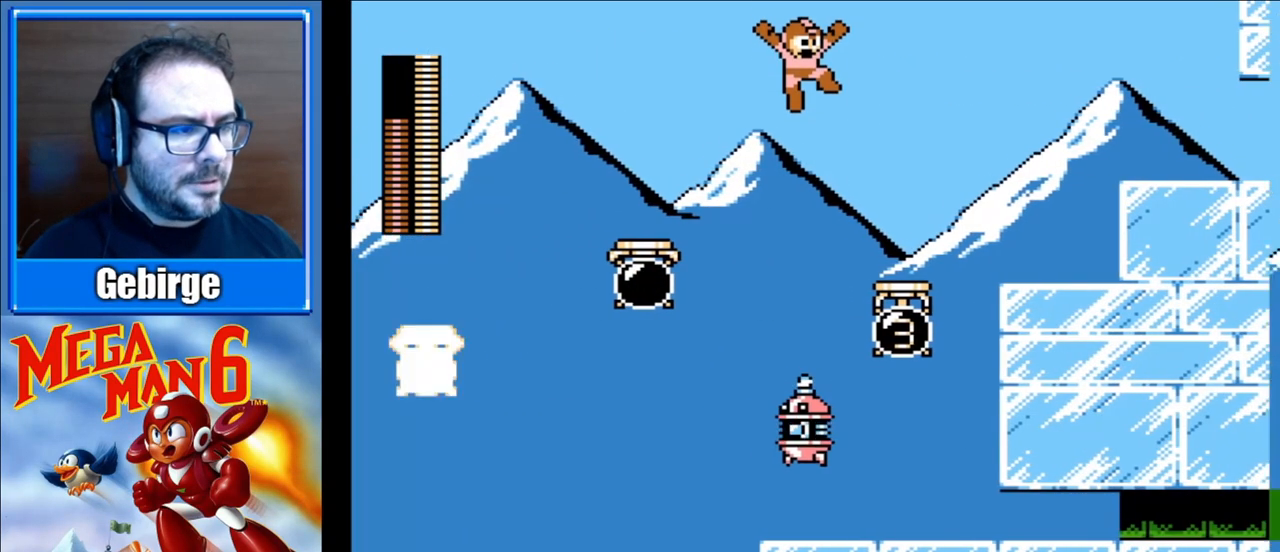
{"buttons": ["A", "DPAD_RIGHT"], "events": [[383, "A", "down"]]}
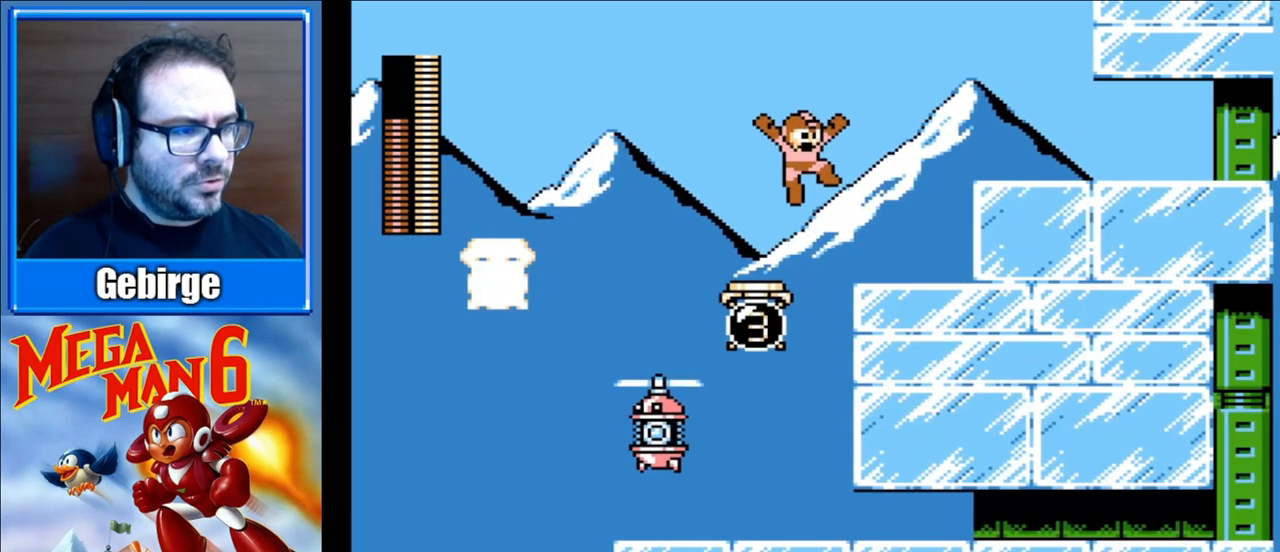
{"buttons": [], "events": [[133, "A", "up"], [267, "DPAD_RIGHT", "up"]]}
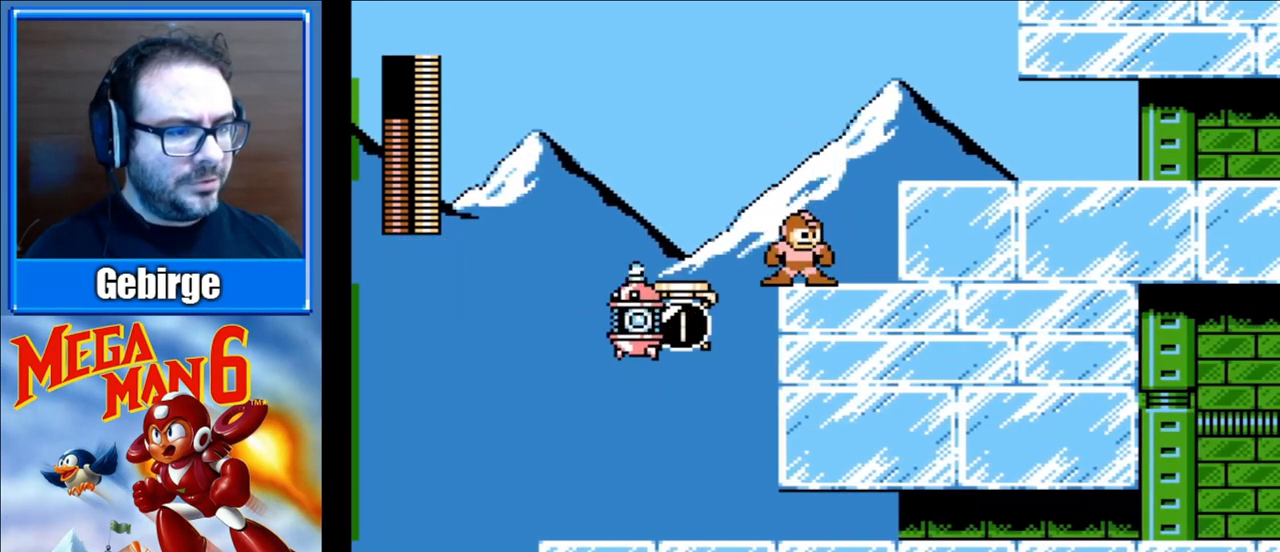
{"buttons": ["B"], "events": [[283, "DPAD_LEFT", "down"], [367, "DPAD_LEFT", "up"], [433, "B", "down"]]}
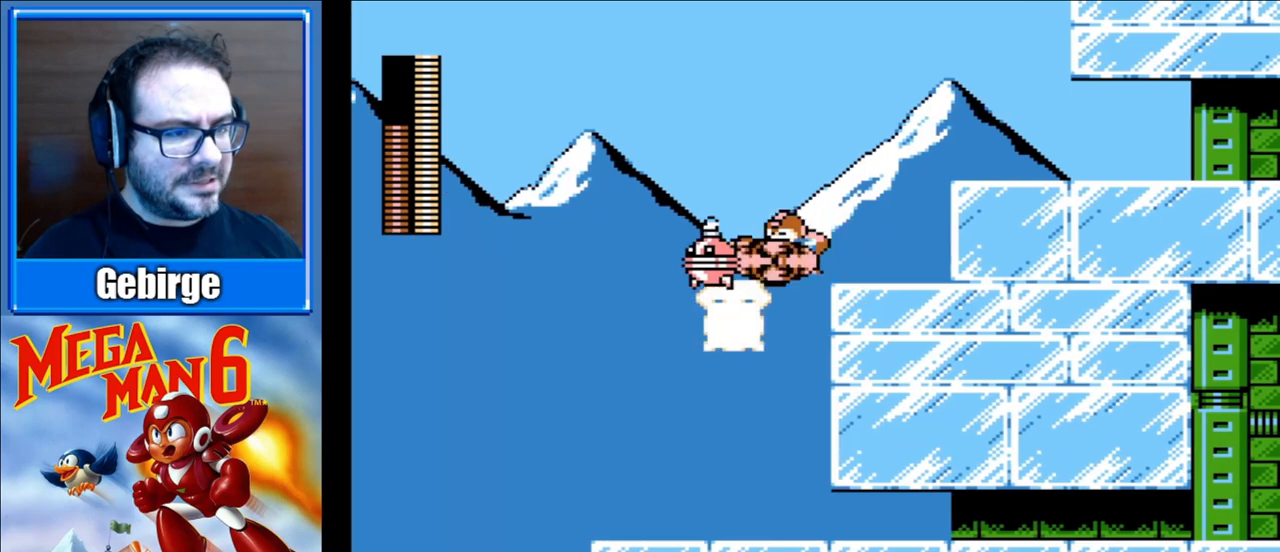
{"buttons": ["DPAD_RIGHT"], "events": [[33, "B", "up"], [500, "DPAD_RIGHT", "down"]]}
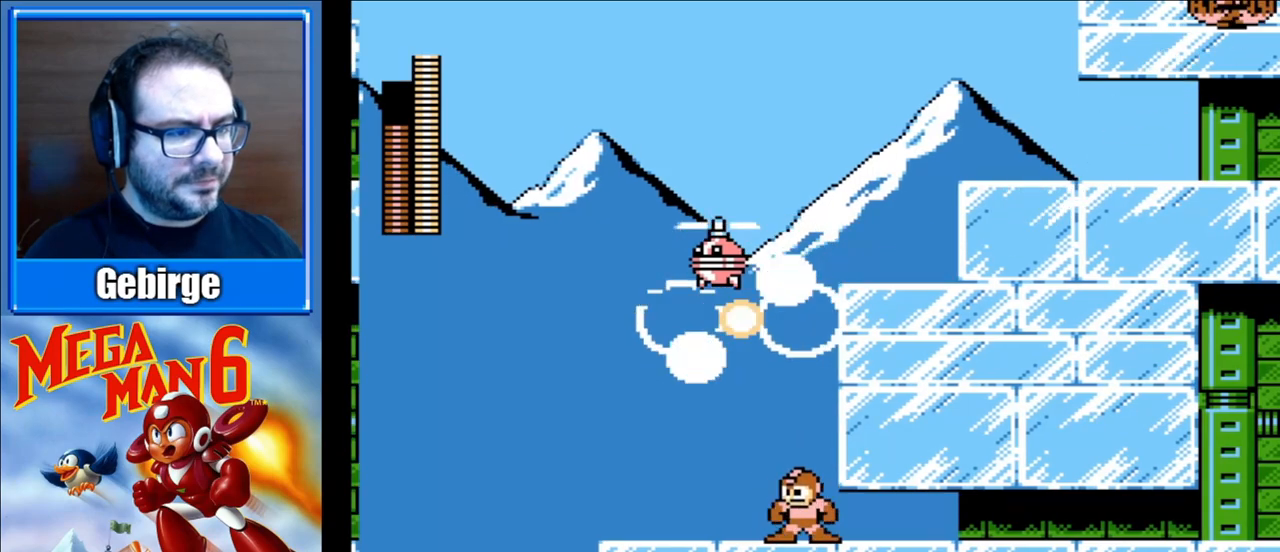
{"buttons": ["A", "DPAD_DOWN", "DPAD_RIGHT"], "events": [[317, "DPAD_DOWN", "down"], [383, "A", "down"]]}
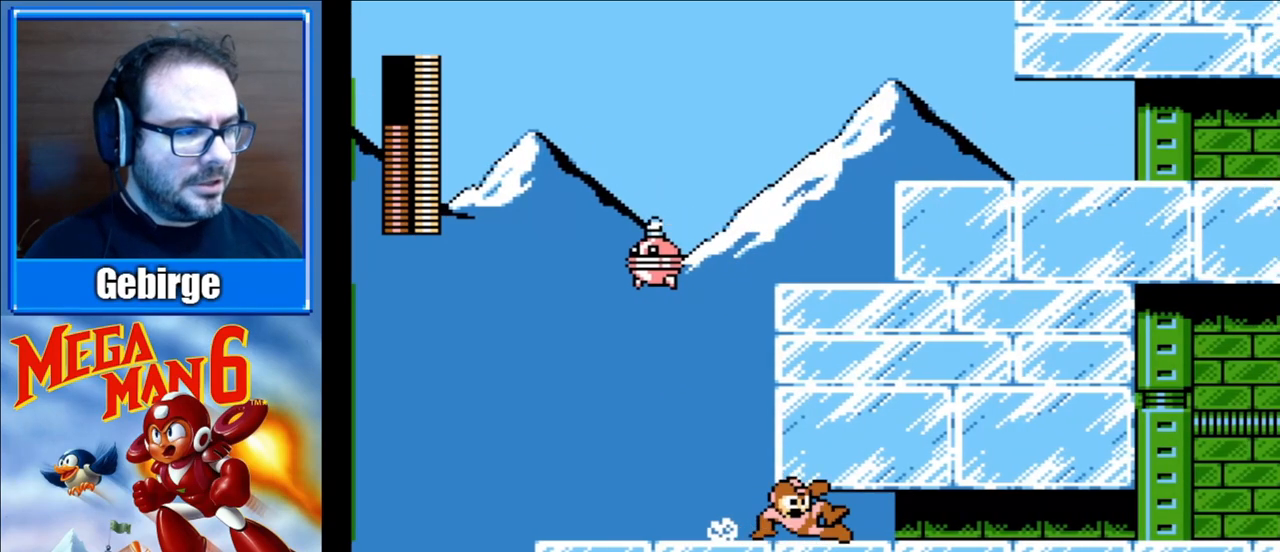
{"buttons": ["DPAD_RIGHT"], "events": [[17, "A", "up"], [117, "DPAD_DOWN", "up"]]}
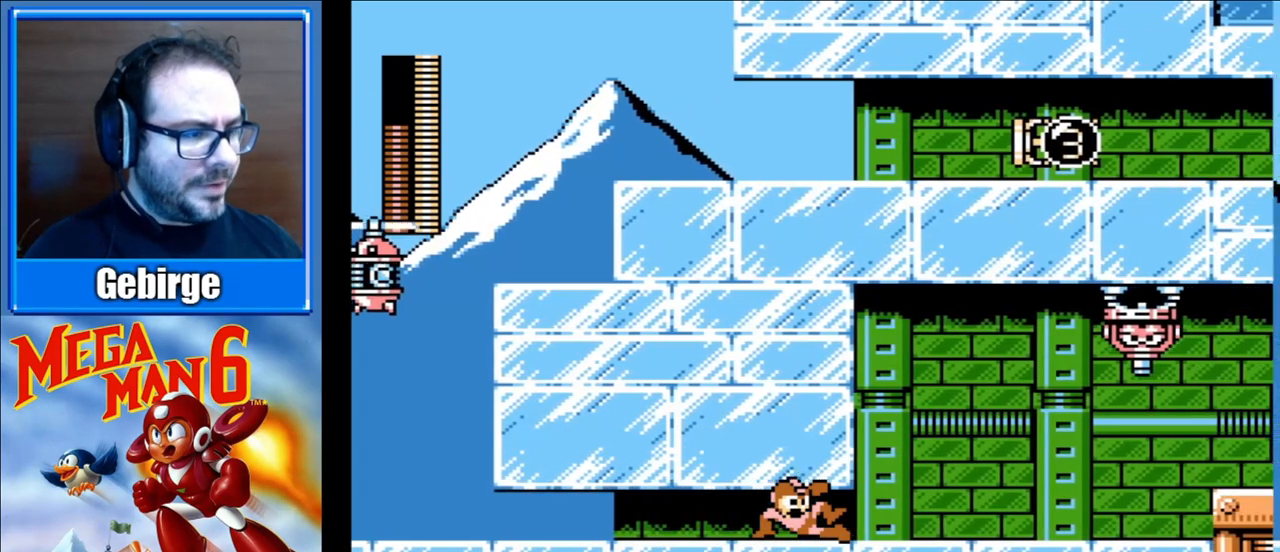
{"buttons": ["A"], "events": [[183, "DPAD_RIGHT", "up"], [317, "A", "down"]]}
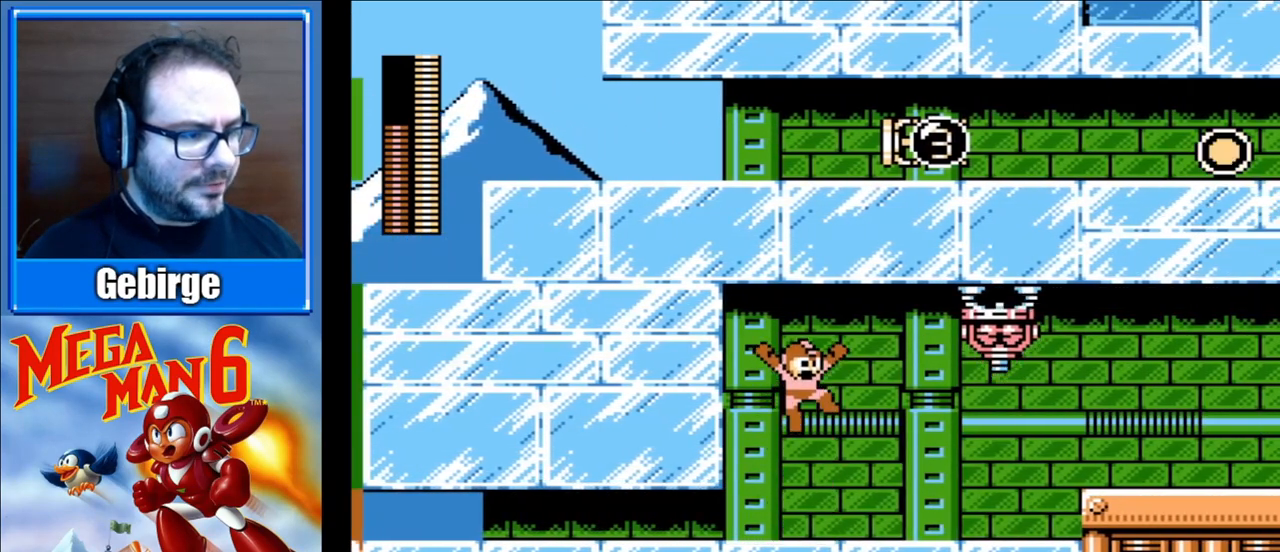
{"buttons": [], "events": [[50, "B", "down"], [200, "A", "up"], [267, "B", "up"]]}
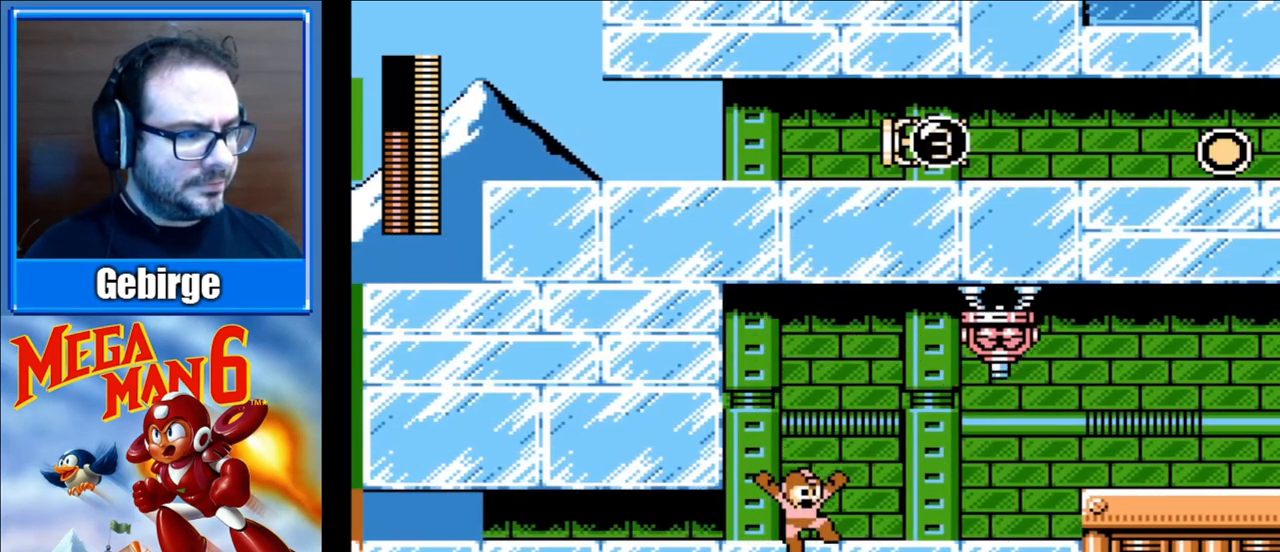
{"buttons": ["A", "B"], "events": [[167, "A", "down"], [450, "B", "down"]]}
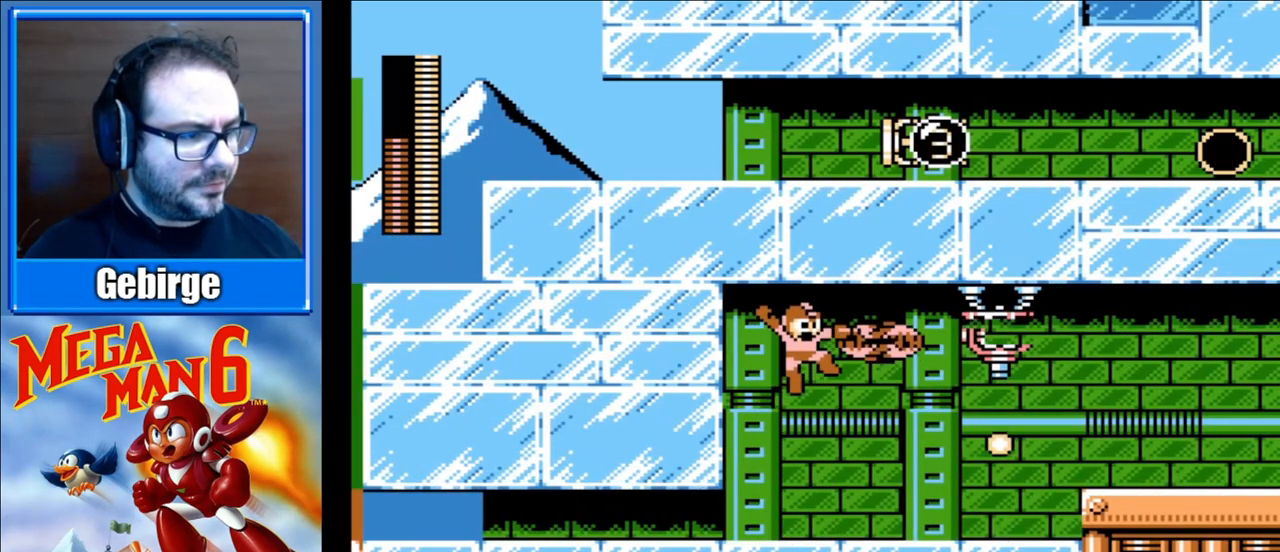
{"buttons": ["DPAD_RIGHT"], "events": [[17, "A", "up"], [117, "B", "up"], [167, "DPAD_RIGHT", "down"]]}
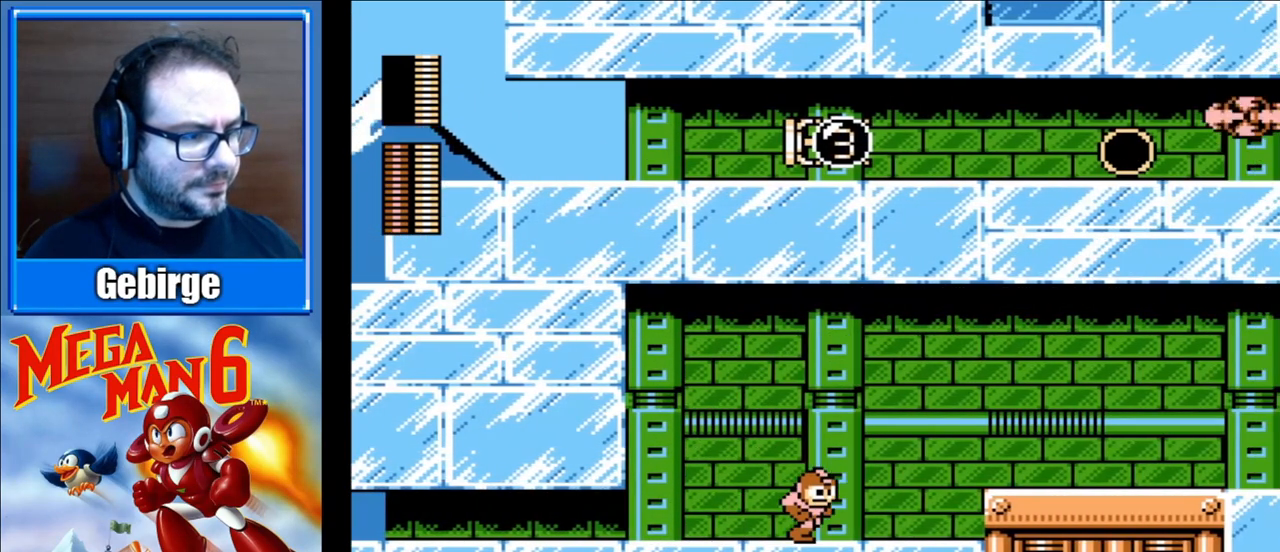
{"buttons": ["A", "DPAD_RIGHT"], "events": [[483, "A", "down"]]}
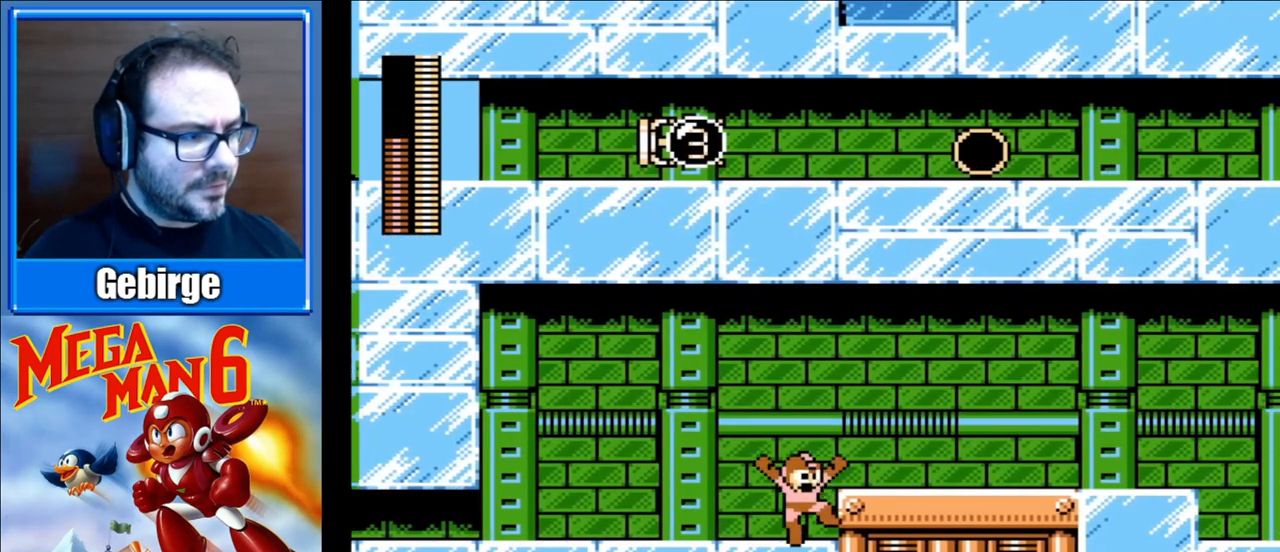
{"buttons": ["DPAD_RIGHT"], "events": [[167, "A", "up"]]}
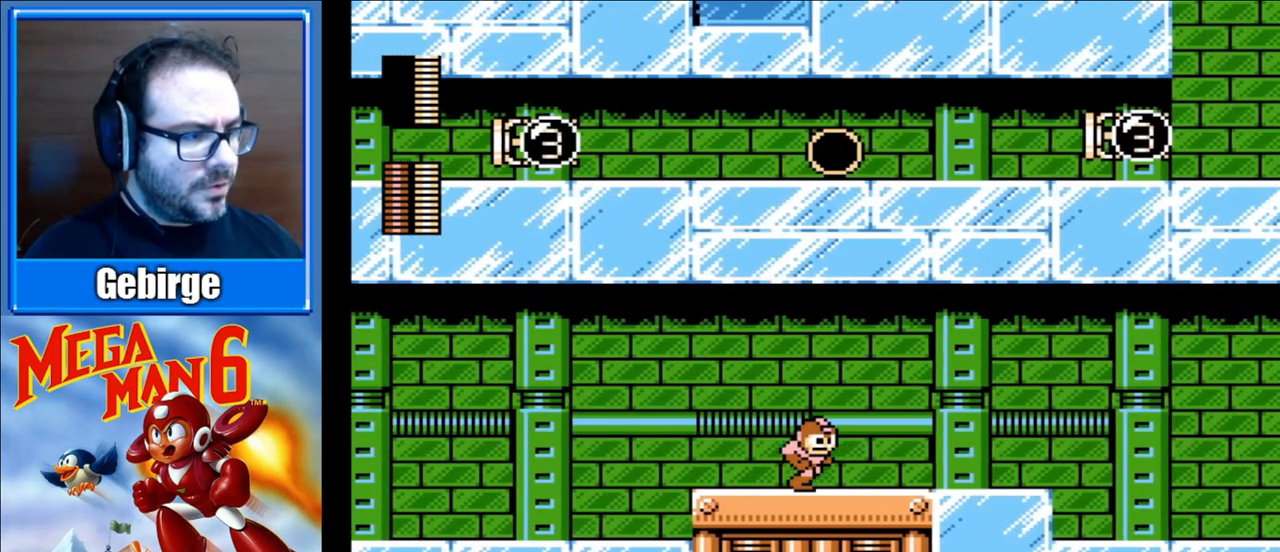
{"buttons": ["DPAD_RIGHT"], "events": []}
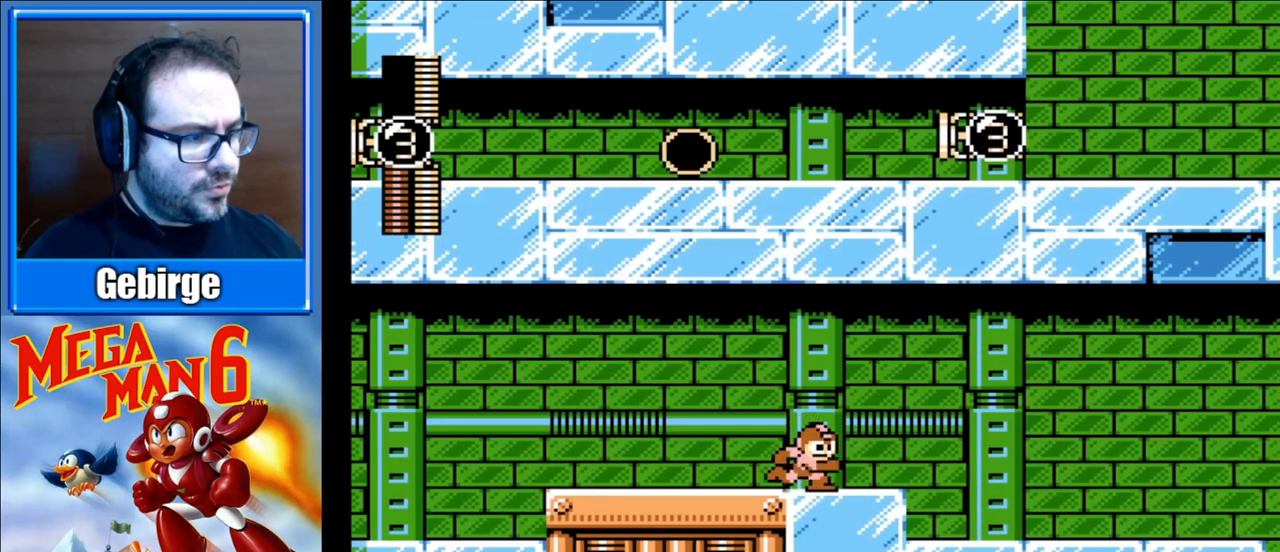
{"buttons": ["A", "DPAD_RIGHT"], "events": [[350, "A", "down"]]}
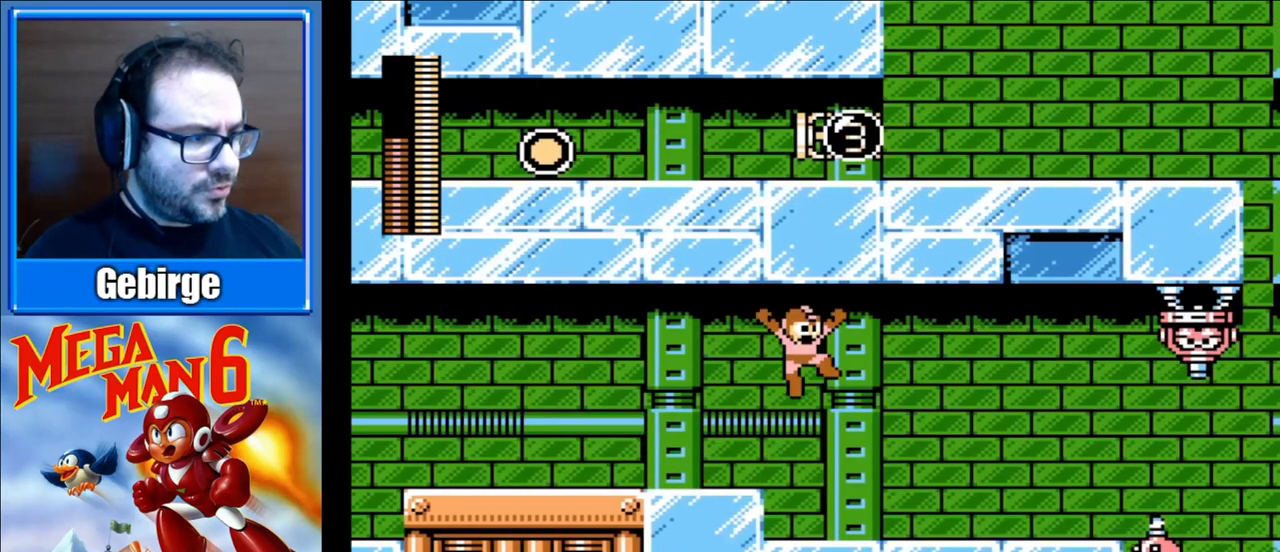
{"buttons": ["A", "DPAD_RIGHT"], "events": [[33, "A", "up"], [467, "A", "down"]]}
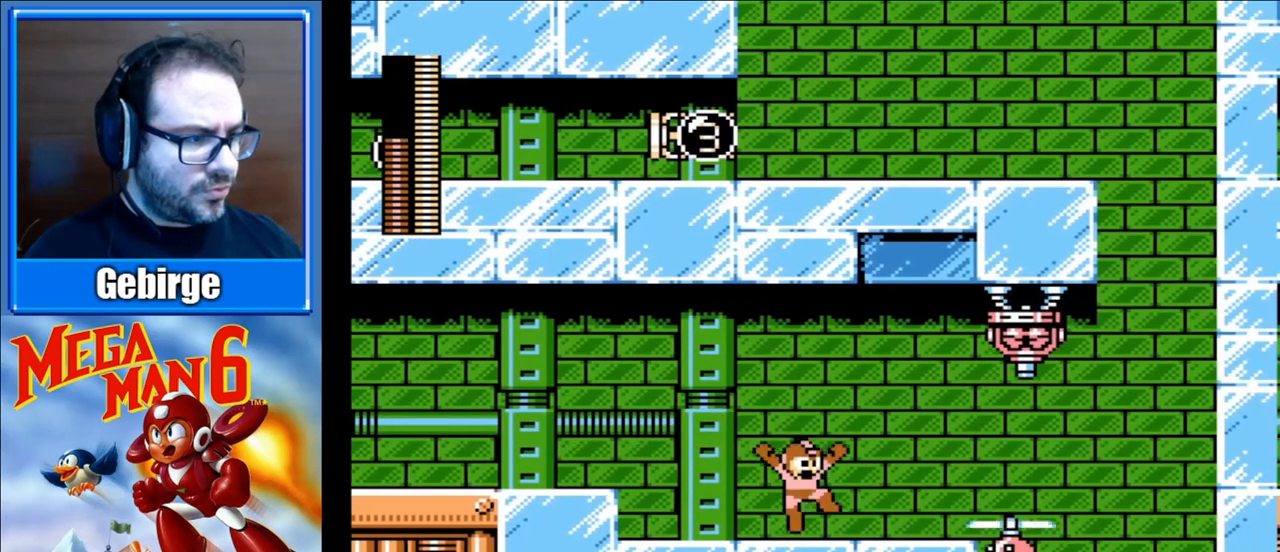
{"buttons": [], "events": [[50, "DPAD_RIGHT", "up"], [250, "B", "down"], [350, "B", "up"], [417, "A", "up"], [417, "B", "down"], [467, "B", "up"]]}
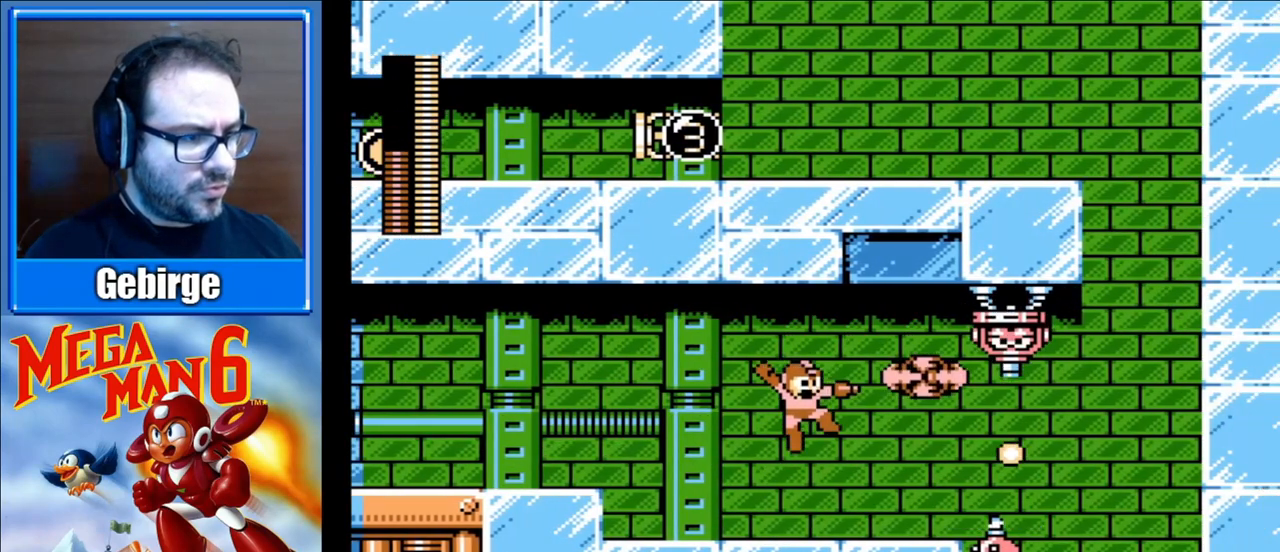
{"buttons": [], "events": []}